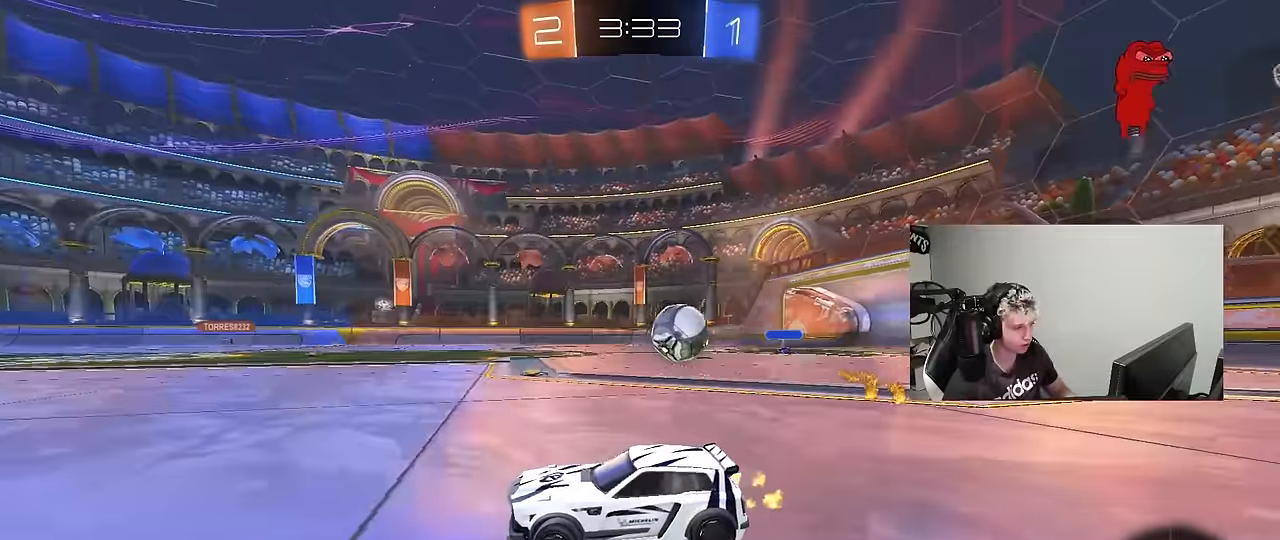
Gameplay with keyboard and mouse; each line is a JSON object with the keys and mouse buttons held at the frame after it. "events" lists presses ("down") and releases ("up") of "1", "2", "3", "4", "5", "a", "alt", "c", "caps_lock", "ctrl", "d", "e", "f", "g", "q", "r", "s", "shift", "space", "t", "tab", "v", "w", "x", "z", "mouse_left", "mouse_wheel" and "mouse_right" between this image and that frame as [ms after this image, input, new state], when the widget could be followed in between. "mouse_left", "mouse_wheel", "mouse_right" = the "left", "wheel", "right" buttons of the "mouse" list. No other keys are recorded. "wheel" means that the mouse wheel is clicked or scrolled. "mouse_move" is the direction in which the mouse moves at that frame (one of eight, or "still"), when it could be read.
{"keys": ["w"], "mouse": [], "mouse_move": "still", "events": [[17, "d", "up"], [50, "a", "down"], [200, "a", "up"], [233, "d", "down"], [433, "d", "up"]]}
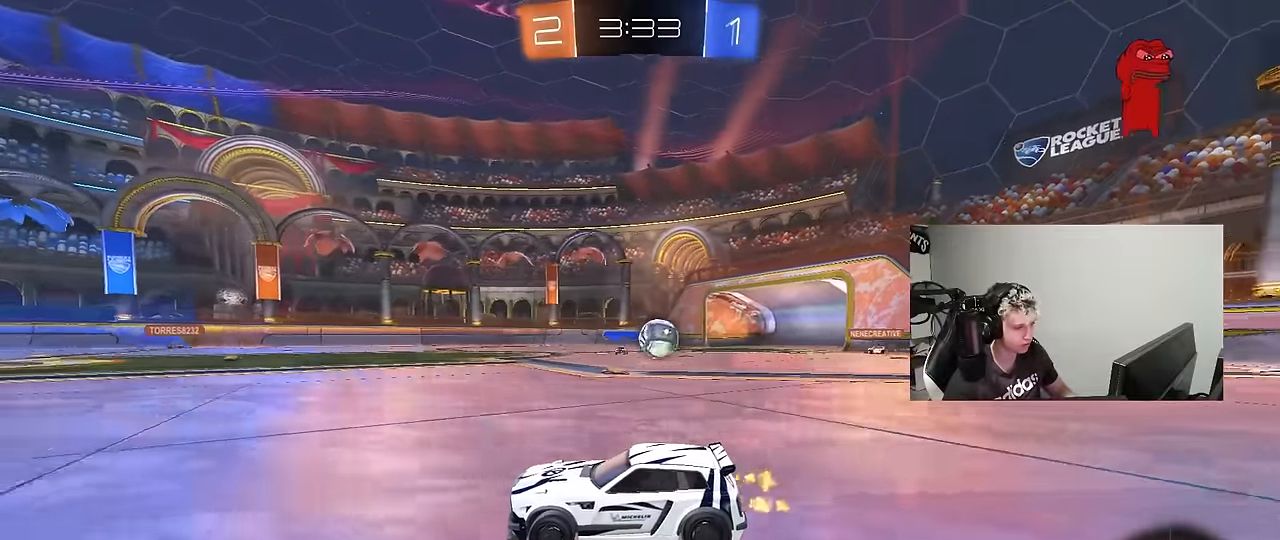
{"keys": ["d", "w"], "mouse": [], "mouse_move": "still", "events": [[67, "d", "down"], [250, "shift", "down"], [400, "shift", "up"]]}
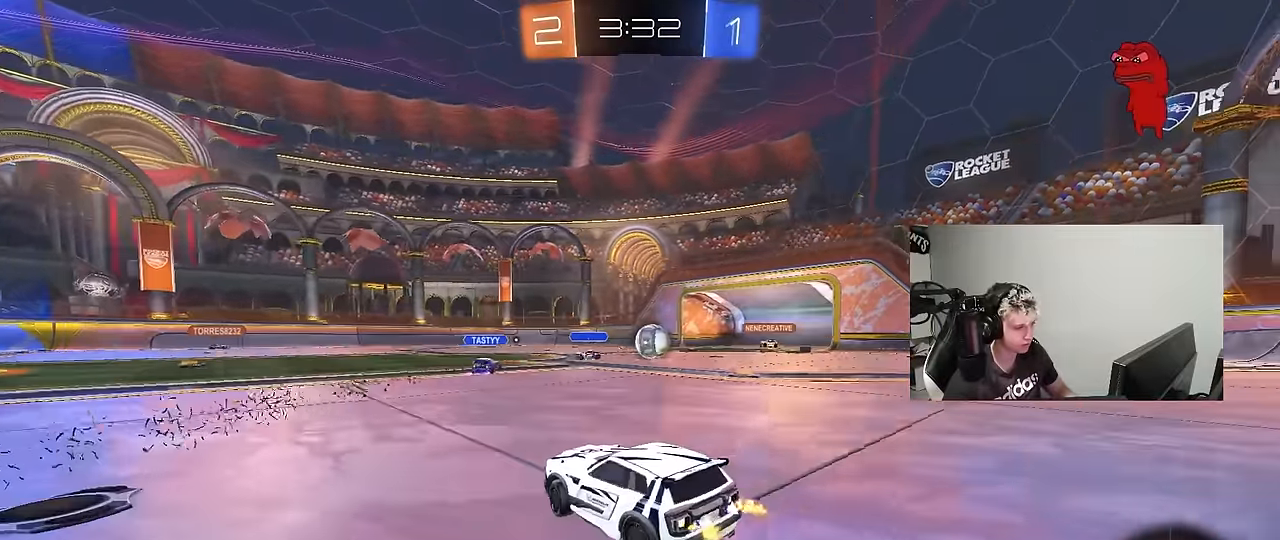
{"keys": ["w"], "mouse": ["left"], "mouse_move": "still", "events": [[33, "mouse_left", "down"], [417, "d", "up"]]}
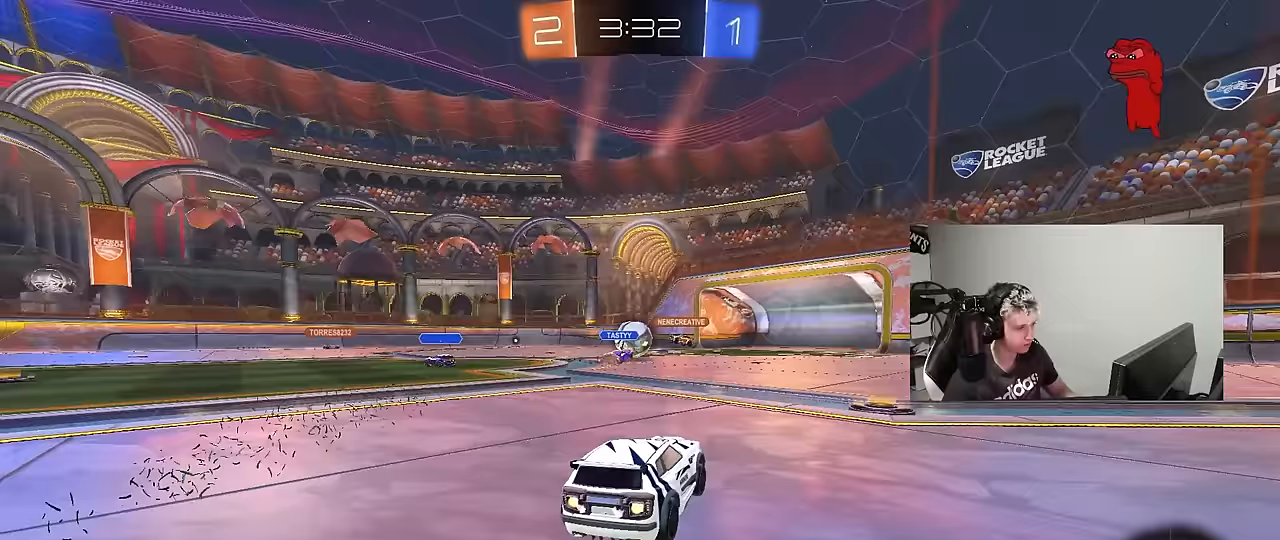
{"keys": ["a", "shift", "w"], "mouse": [], "mouse_move": "still", "events": [[50, "d", "down"], [50, "mouse_left", "up"], [150, "d", "up"], [383, "a", "down"], [383, "shift", "down"]]}
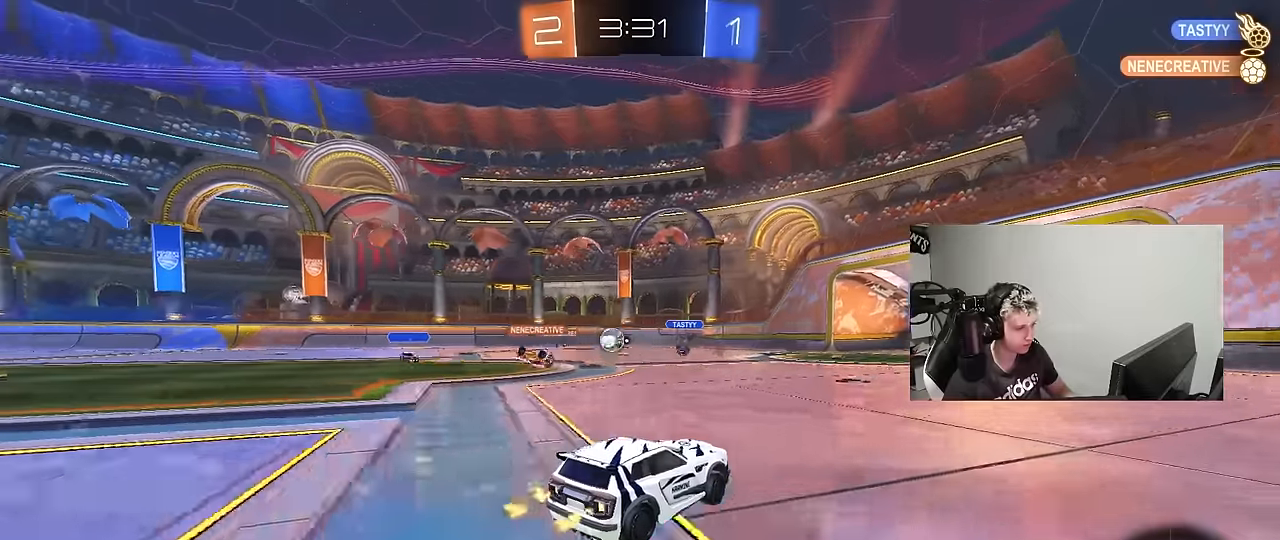
{"keys": ["a", "w"], "mouse": [], "mouse_move": "still", "events": [[17, "shift", "up"], [67, "a", "up"], [117, "d", "down"], [267, "d", "up"], [300, "a", "down"], [350, "shift", "down"], [450, "shift", "up"]]}
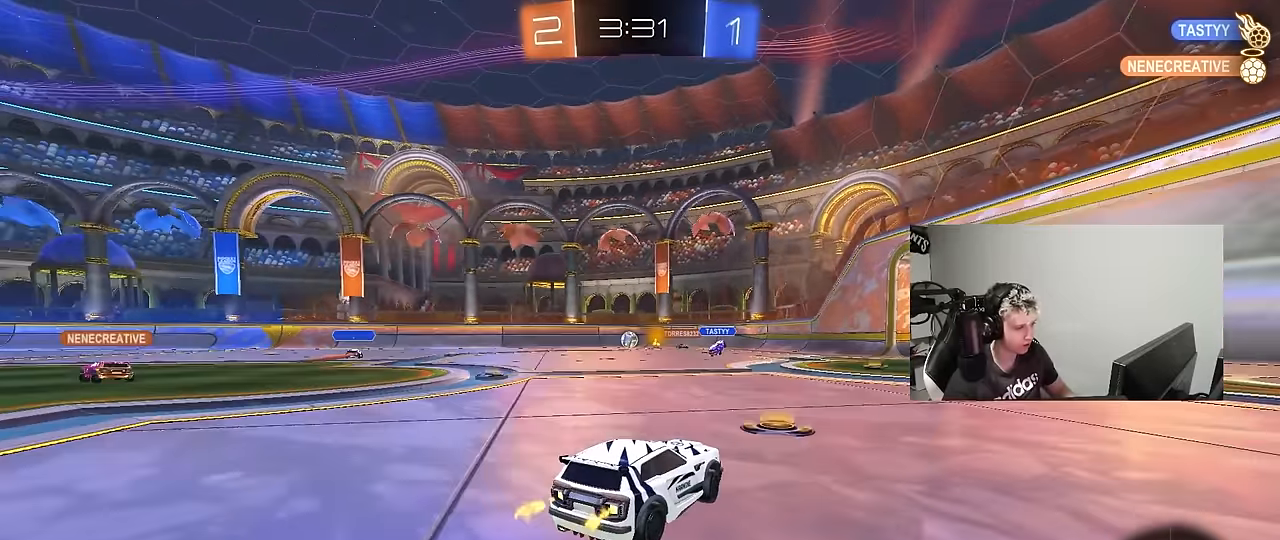
{"keys": ["a", "w"], "mouse": [], "mouse_move": "still", "events": [[33, "a", "up"], [133, "d", "down"], [267, "a", "down"], [267, "d", "up"], [417, "shift", "down"], [467, "shift", "up"]]}
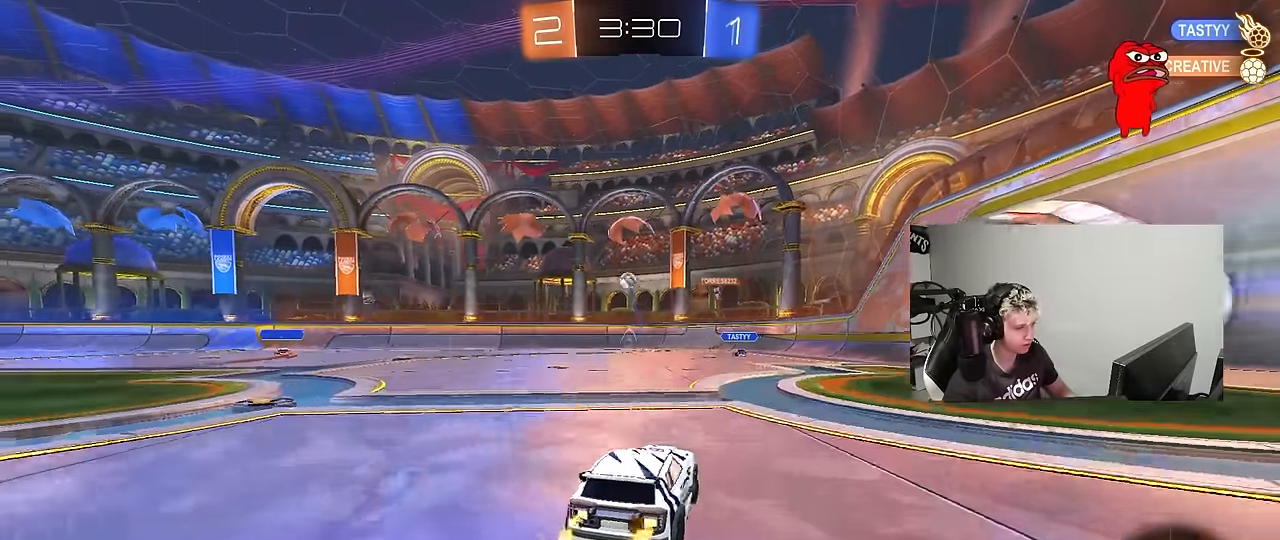
{"keys": ["a", "w"], "mouse": [], "mouse_move": "still", "events": [[150, "shift", "down"], [250, "shift", "up"]]}
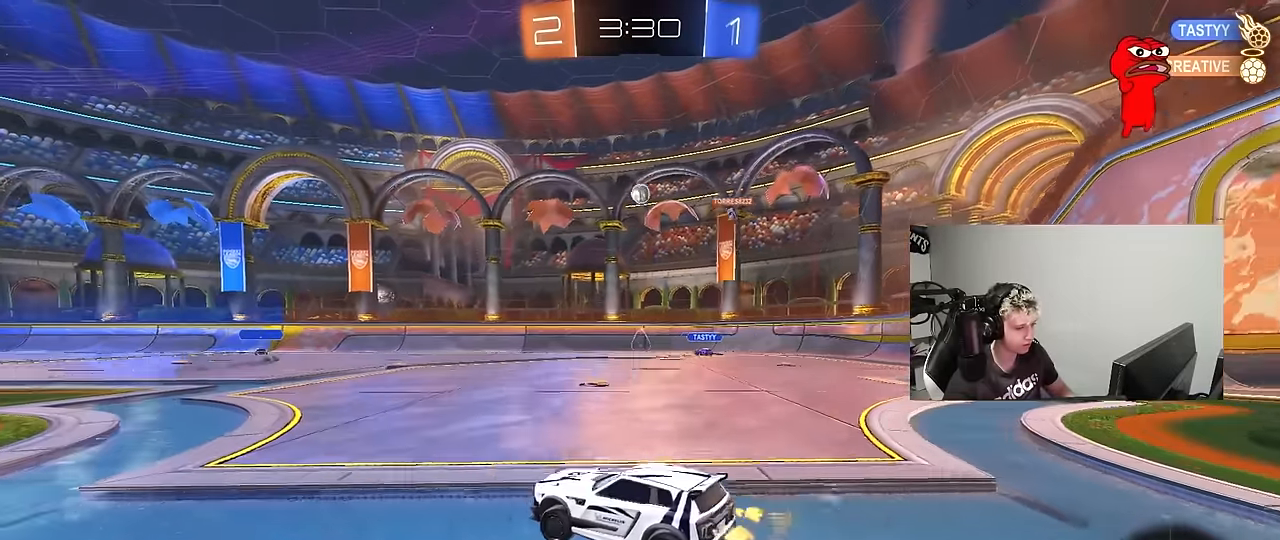
{"keys": ["w"], "mouse": [], "mouse_move": "still", "events": [[250, "a", "up"], [350, "d", "down"], [500, "d", "up"]]}
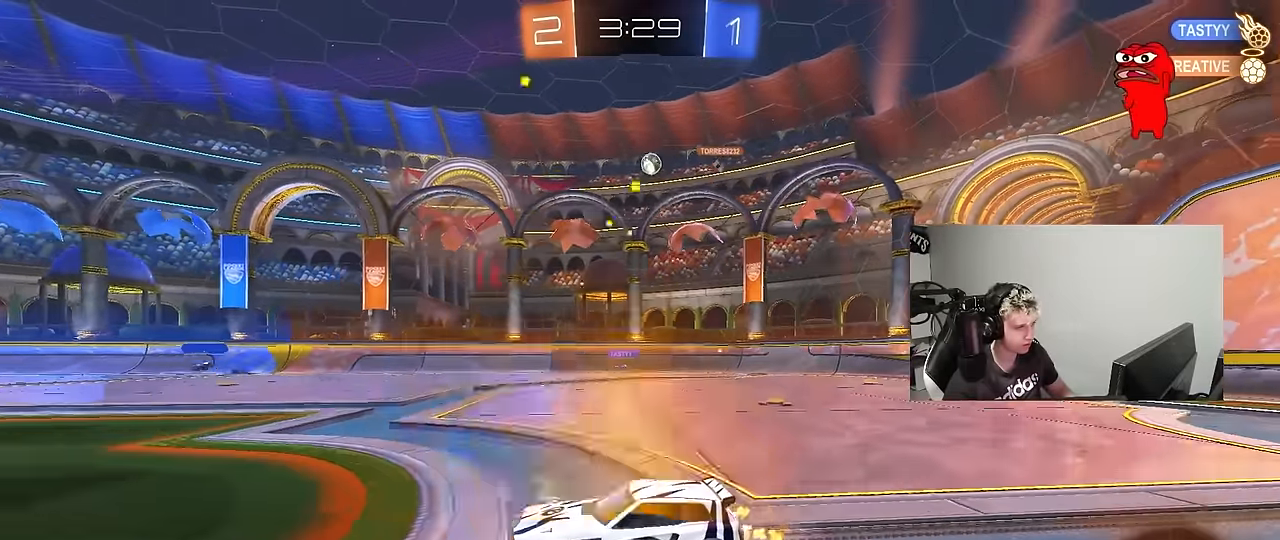
{"keys": [], "mouse": [], "mouse_move": "still", "events": [[500, "w", "up"]]}
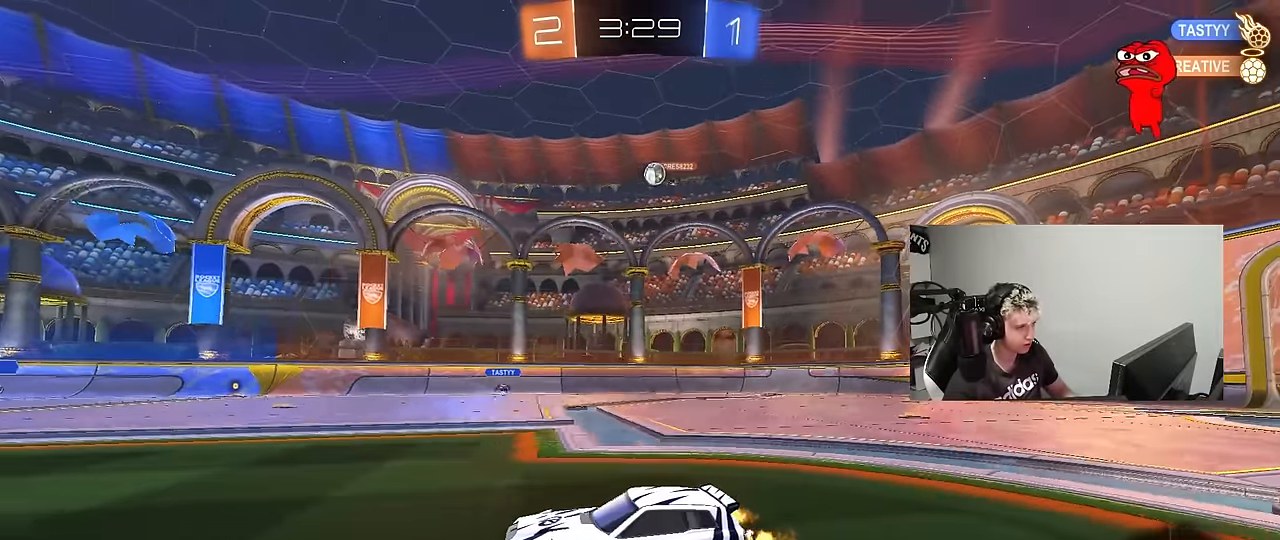
{"keys": ["d", "w"], "mouse": [], "mouse_move": "still", "events": [[50, "d", "down"], [150, "w", "down"], [200, "d", "up"], [433, "d", "down"], [433, "w", "up"], [483, "w", "down"]]}
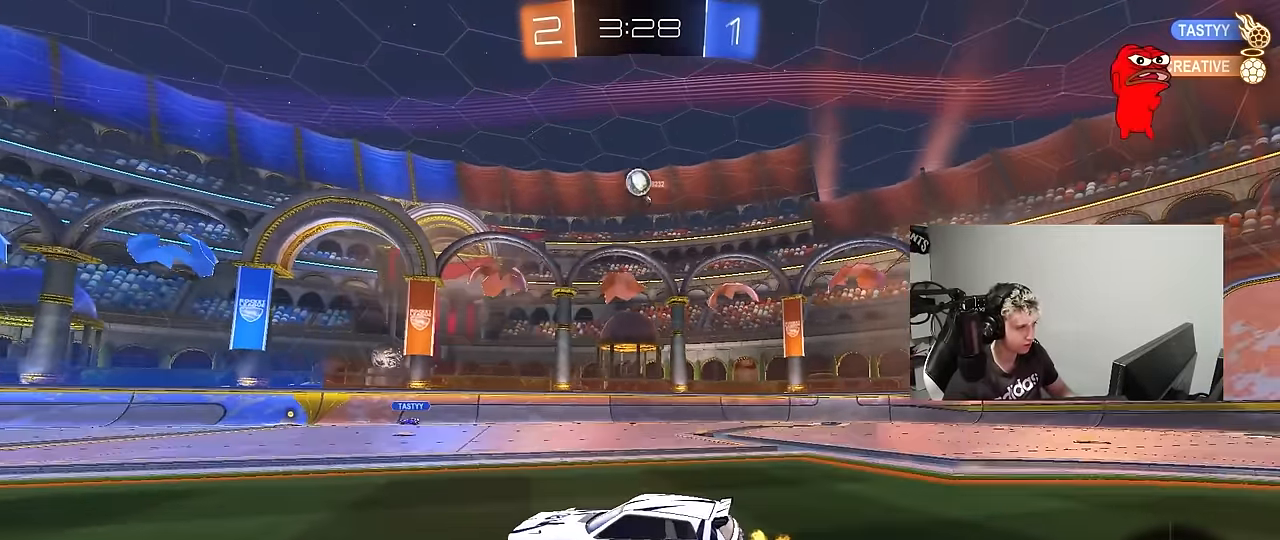
{"keys": ["d"], "mouse": ["left", "right"], "mouse_move": "down-left", "events": [[117, "mouse_left", "down"], [117, "mouse_right", "down"], [117, "w", "up"], [167, "d", "up"], [200, "a", "down"], [200, "s", "down"], [250, "a", "up"], [300, "mouse_right", "up"], [300, "s", "up"], [350, "mouse_right", "down"], [450, "s", "down"], [483, "d", "down"], [483, "s", "up"]]}
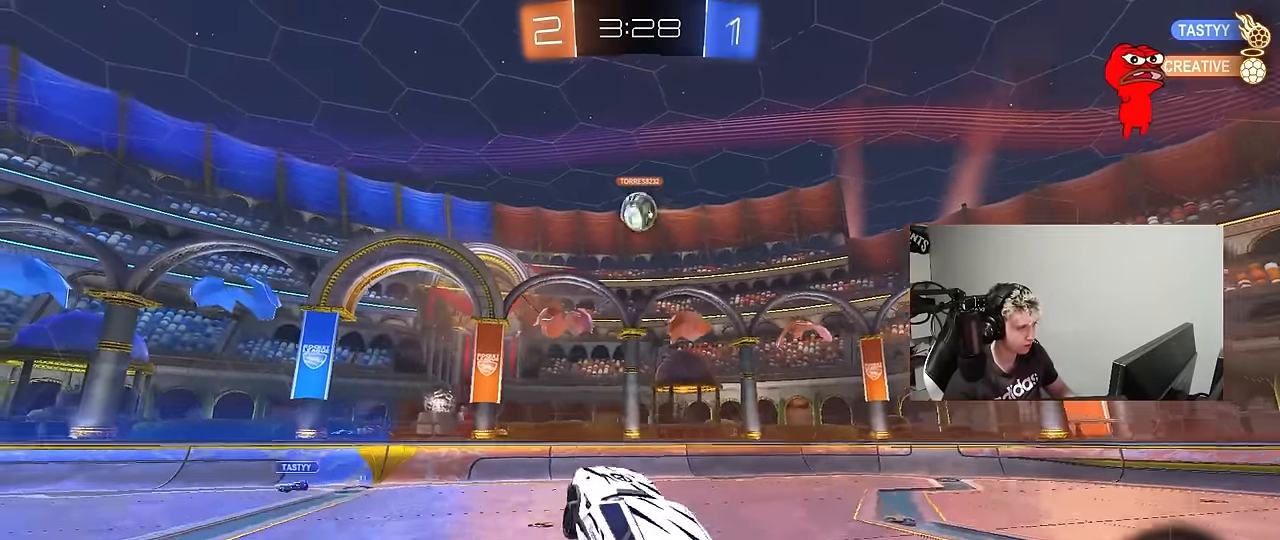
{"keys": ["d", "w"], "mouse": ["left"], "mouse_move": "down-left", "events": [[83, "d", "up"], [83, "mouse_right", "up"], [183, "shift", "down"], [217, "a", "down"], [217, "w", "down"], [317, "shift", "up"], [367, "d", "down"], [417, "a", "up"], [417, "w", "up"], [467, "w", "down"]]}
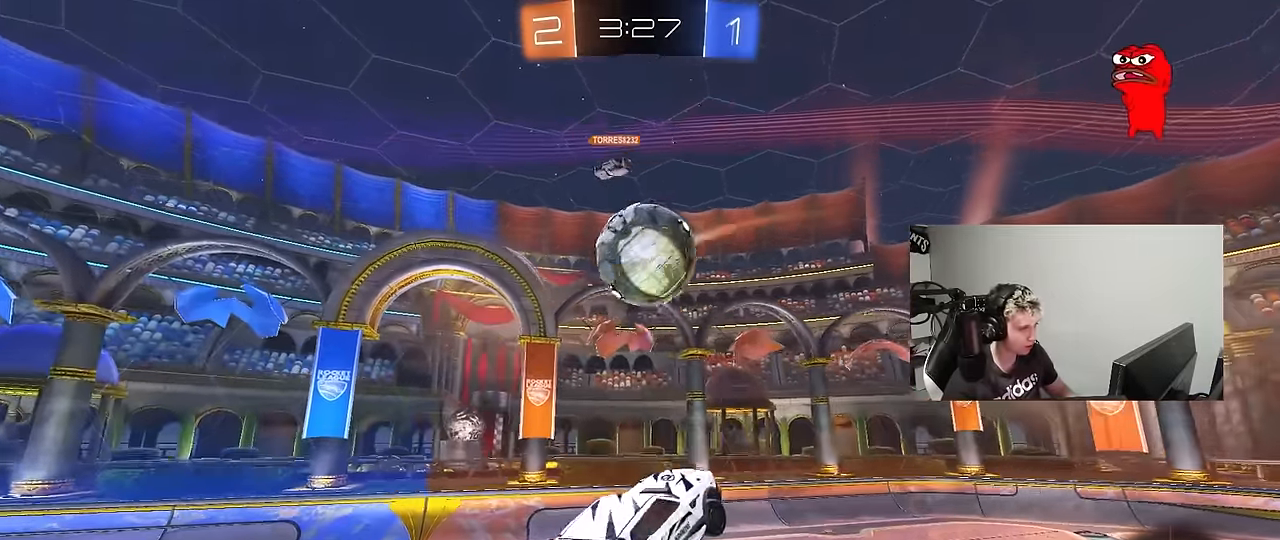
{"keys": ["a", "shift"], "mouse": [], "mouse_move": "still", "events": [[50, "d", "up"], [50, "w", "up"], [100, "a", "down"], [150, "s", "down"], [283, "a", "up"], [283, "d", "down"], [283, "s", "up"], [333, "mouse_left", "up"], [383, "shift", "down"], [433, "a", "down"], [483, "d", "up"]]}
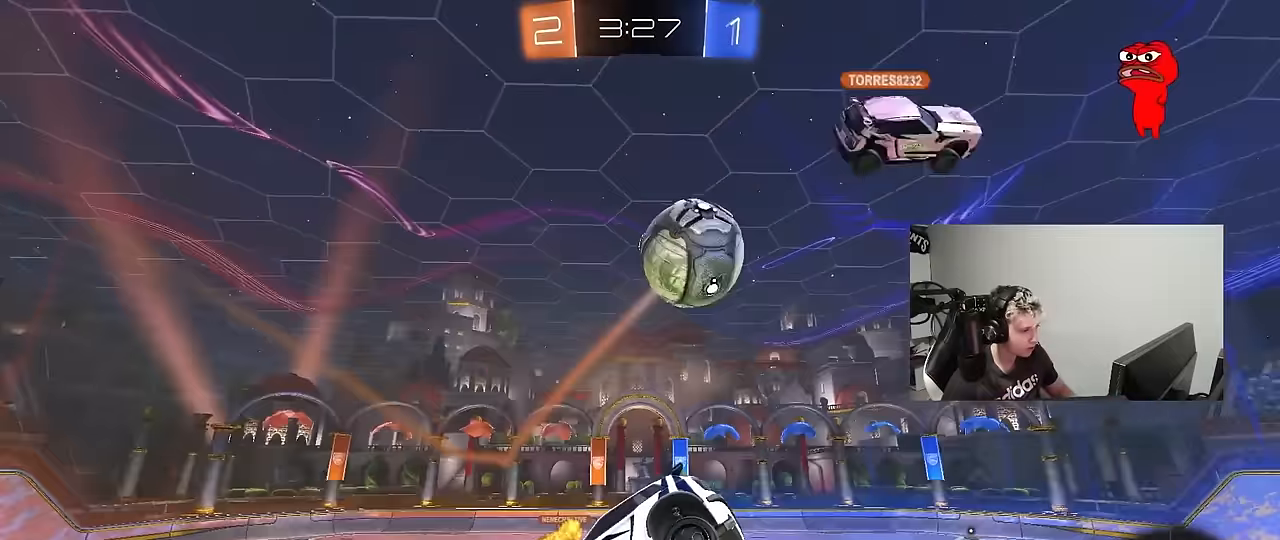
{"keys": ["d"], "mouse": [], "mouse_move": "still", "events": [[17, "a", "up"], [17, "shift", "up"], [117, "d", "down"], [167, "shift", "down"], [300, "shift", "up"], [350, "d", "up"], [483, "d", "down"]]}
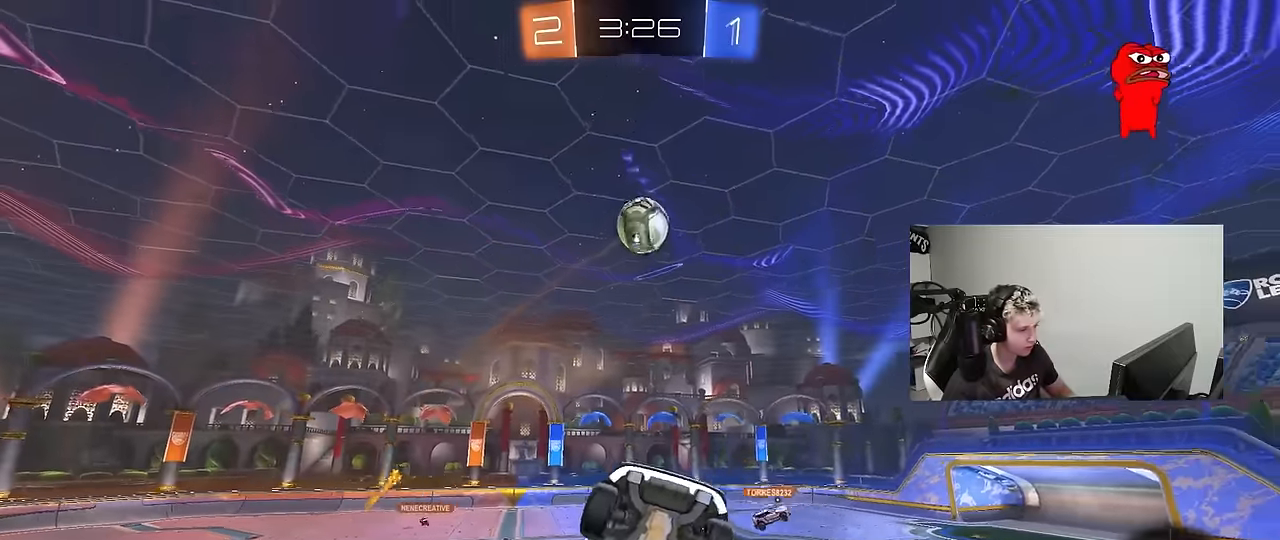
{"keys": ["w"], "mouse": [], "mouse_move": "still", "events": [[83, "a", "down"], [83, "d", "up"], [83, "shift", "down"], [233, "a", "up"], [233, "d", "down"], [233, "shift", "up"], [367, "w", "down"], [450, "d", "up"]]}
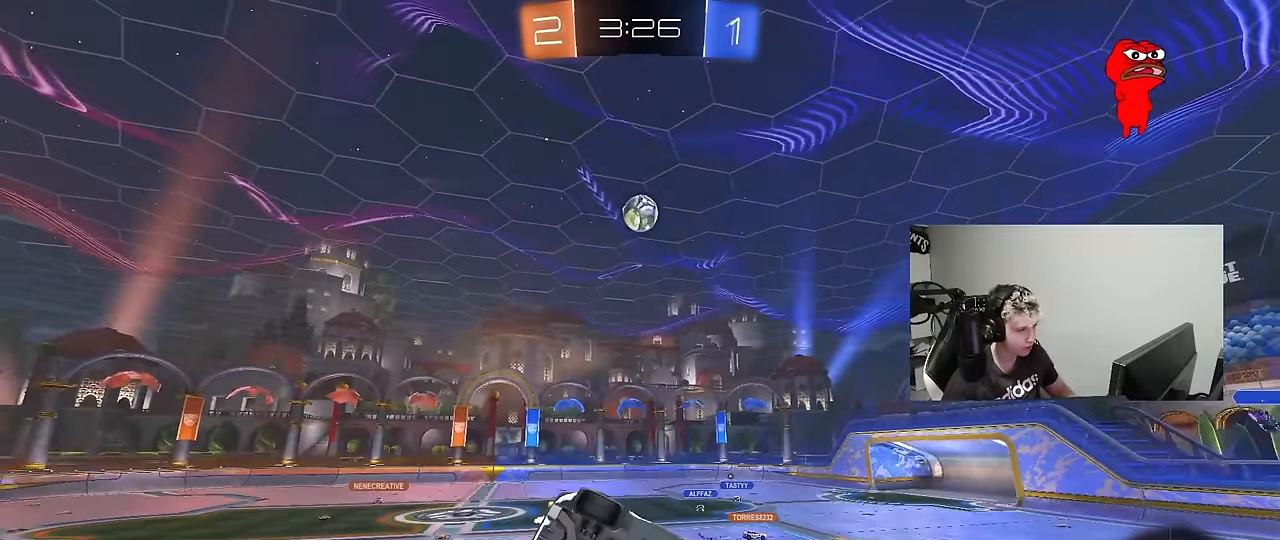
{"keys": ["w"], "mouse": [], "mouse_move": "still", "events": [[100, "d", "down"], [283, "d", "up"]]}
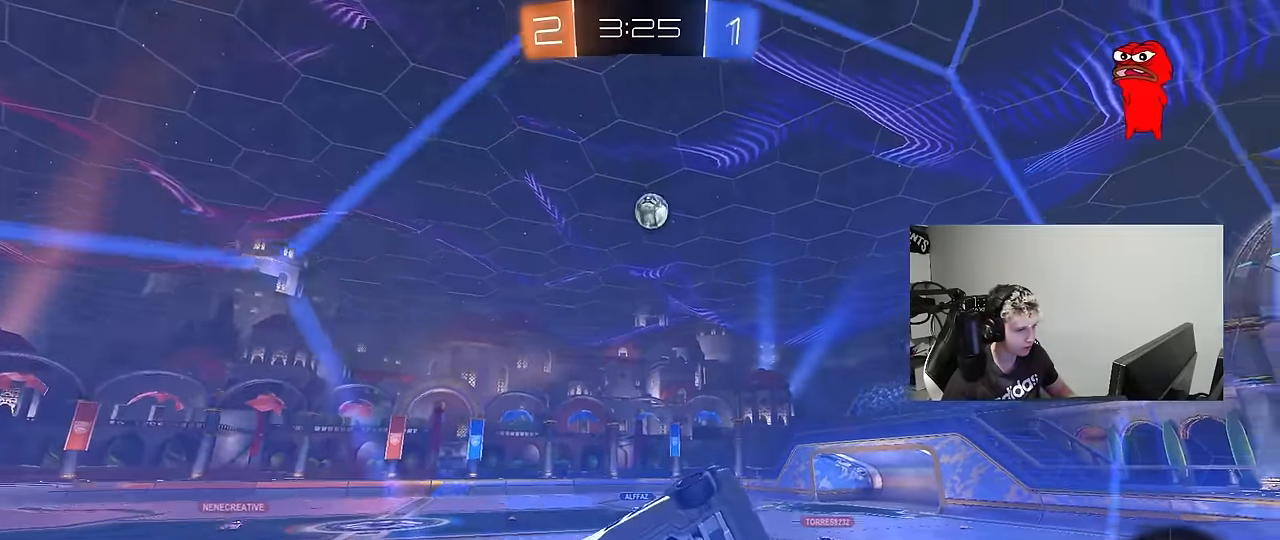
{"keys": ["d", "w"], "mouse": [], "mouse_move": "still", "events": [[217, "d", "down"], [250, "shift", "down"], [483, "shift", "up"]]}
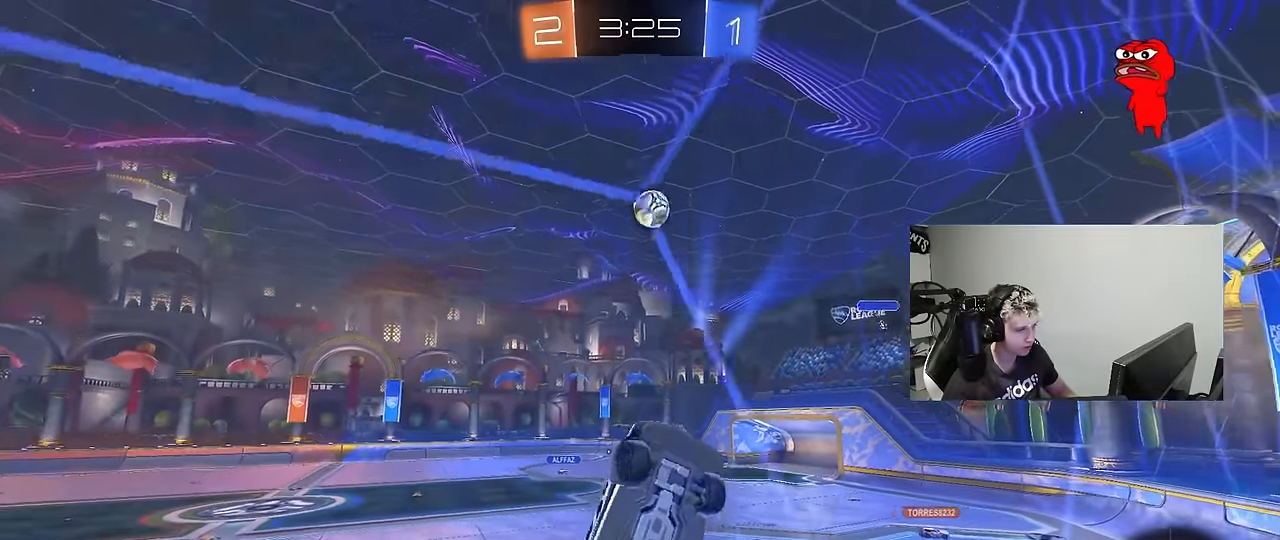
{"keys": ["d", "w"], "mouse": [], "mouse_move": "still", "events": [[317, "shift", "down"], [417, "shift", "up"]]}
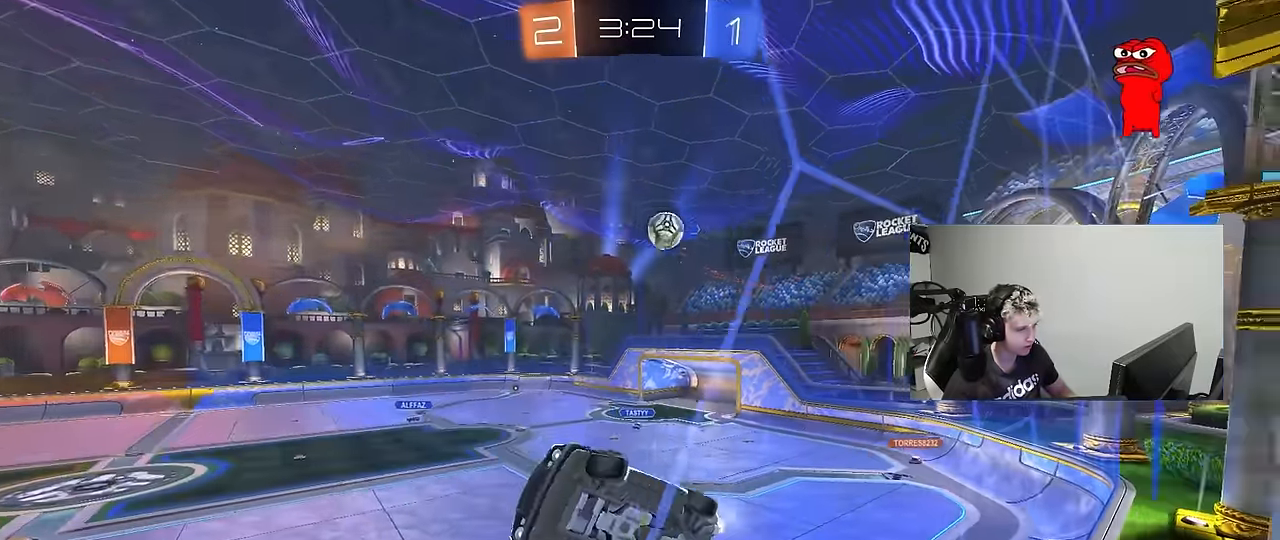
{"keys": ["a", "shift", "space"], "mouse": ["left", "right"], "mouse_move": "down", "events": [[383, "d", "up"], [383, "mouse_left", "down"], [383, "space", "down"], [383, "w", "up"], [433, "mouse_right", "down"], [467, "a", "down"], [467, "shift", "down"]]}
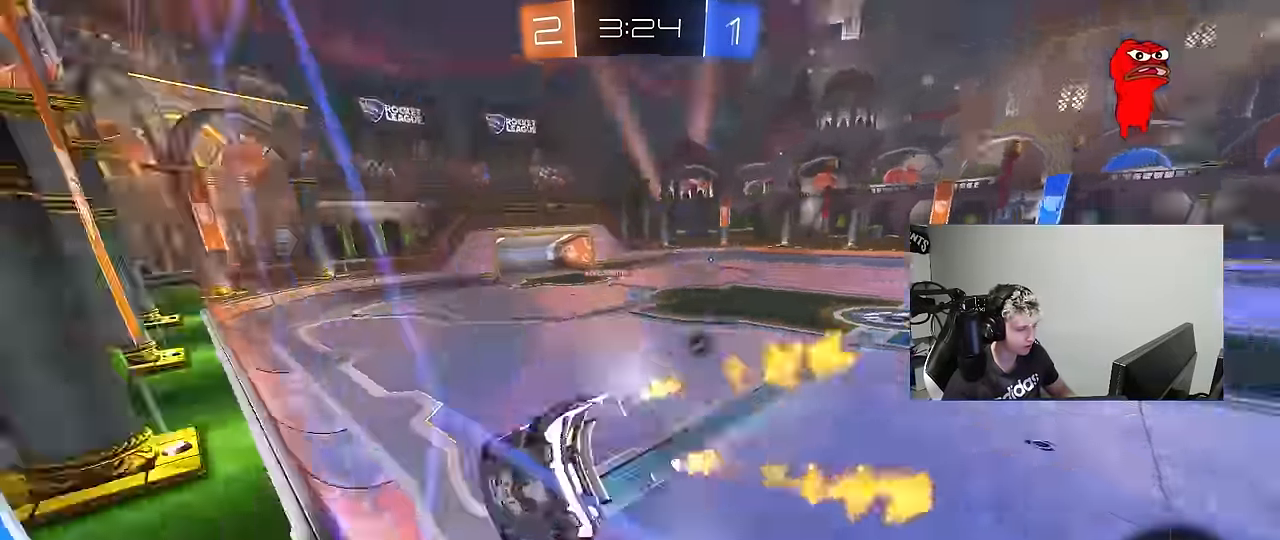
{"keys": ["d"], "mouse": [], "mouse_move": "still", "events": [[17, "s", "down"], [17, "space", "up"], [166, "mouse_left", "up"], [166, "mouse_right", "up"], [166, "shift", "up"], [350, "s", "up"], [450, "a", "up"], [483, "d", "down"]]}
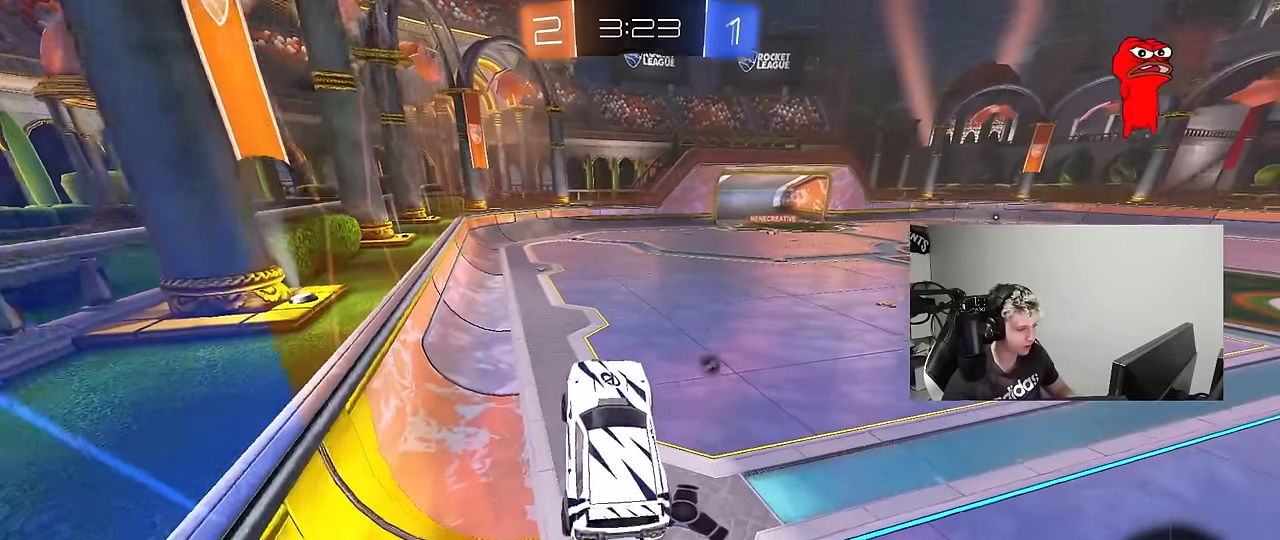
{"keys": ["d", "w"], "mouse": ["left", "right"], "mouse_move": "still", "events": [[33, "d", "up"], [33, "w", "down"], [216, "mouse_left", "down"], [216, "mouse_right", "down"], [316, "d", "down"], [366, "mouse_right", "up"], [500, "mouse_right", "down"]]}
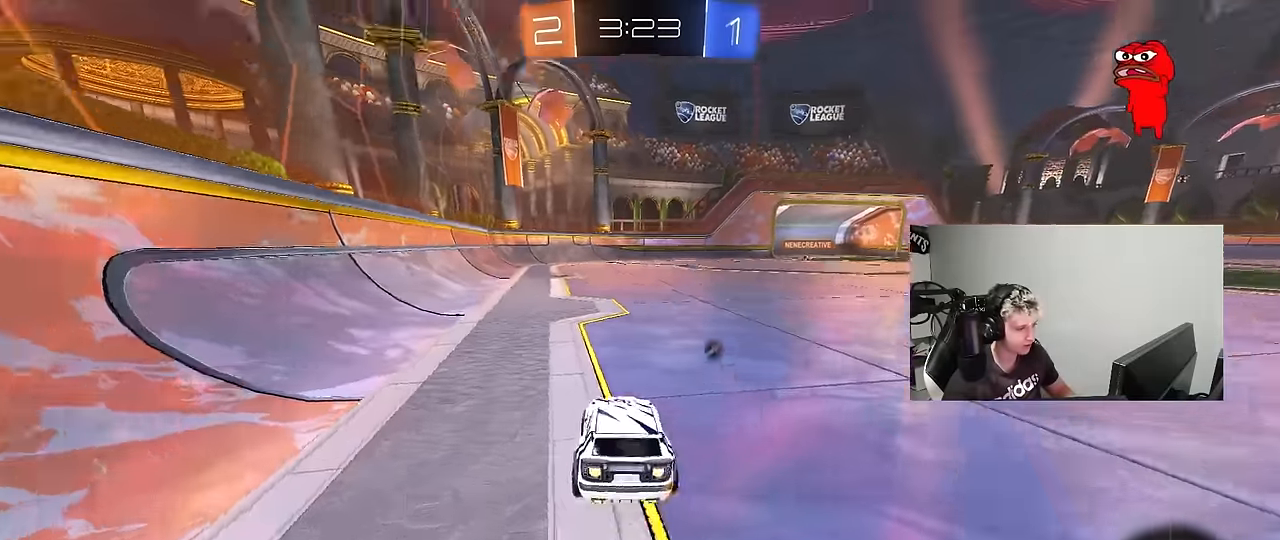
{"keys": ["a", "s", "shift", "space"], "mouse": ["left"], "mouse_move": "still", "events": [[100, "d", "up"], [100, "mouse_right", "up"], [150, "a", "down"], [150, "mouse_left", "up"], [150, "mouse_right", "down"], [150, "shift", "down"], [233, "s", "down"], [233, "w", "up"], [333, "mouse_left", "down"], [333, "mouse_right", "up"], [433, "space", "down"]]}
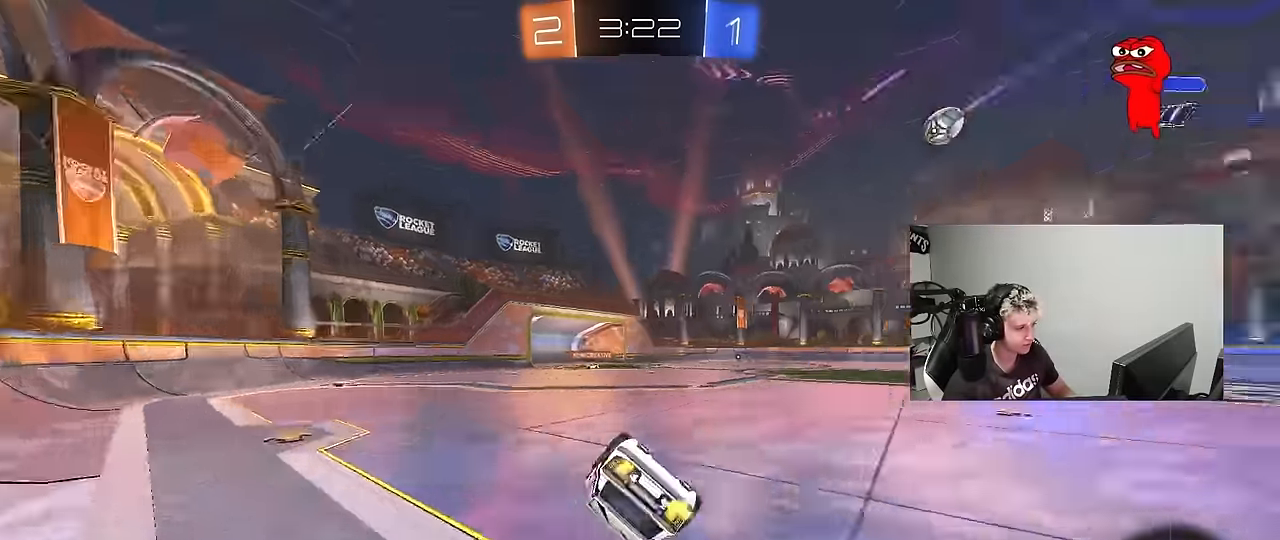
{"keys": [], "mouse": [], "mouse_move": "still", "events": [[66, "s", "up"], [116, "space", "up"], [216, "mouse_left", "up"], [216, "s", "down"], [400, "s", "up"], [400, "shift", "up"], [450, "a", "up"]]}
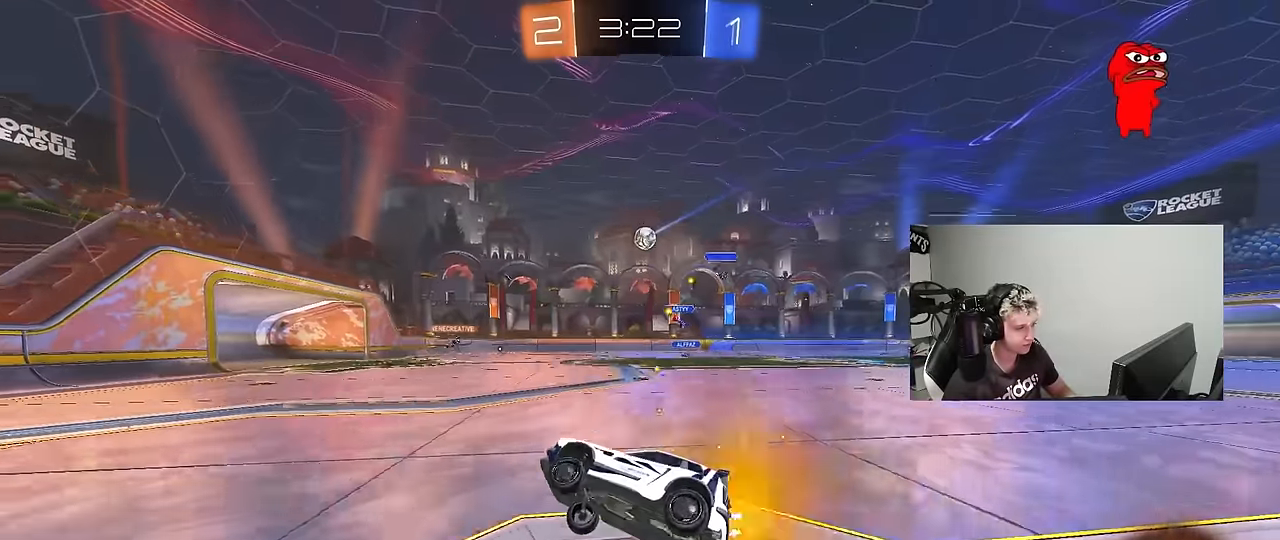
{"keys": ["d", "shift", "w"], "mouse": [], "mouse_move": "still", "events": [[216, "d", "down"], [216, "w", "down"], [466, "shift", "down"]]}
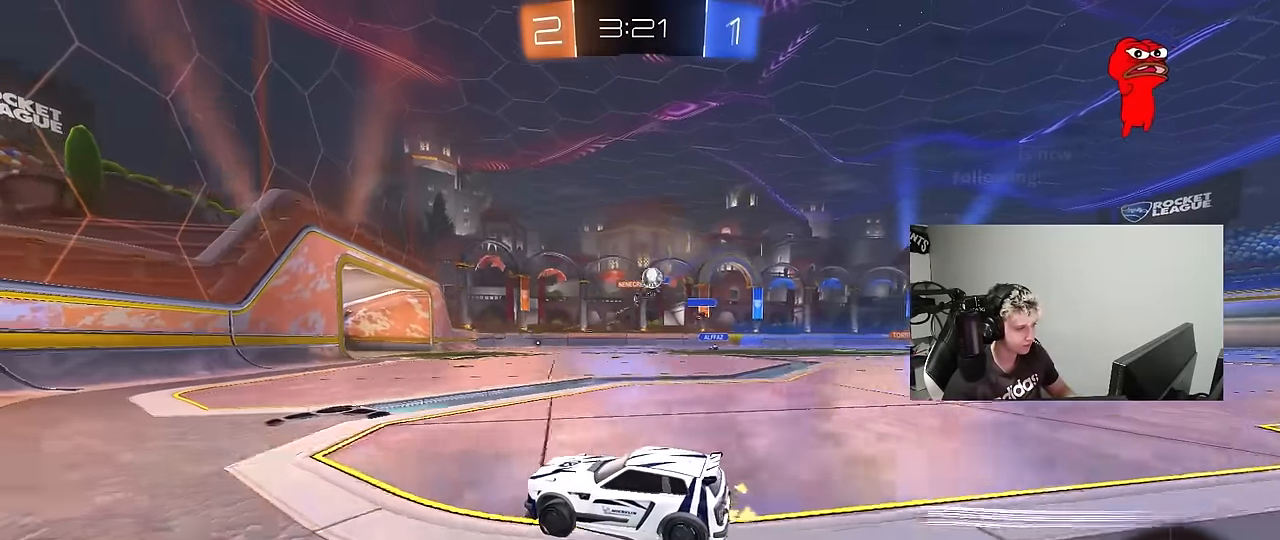
{"keys": ["d"], "mouse": [], "mouse_move": "still", "events": [[100, "shift", "up"], [250, "d", "up"], [283, "d", "down"], [333, "shift", "down"], [433, "shift", "up"], [466, "w", "up"]]}
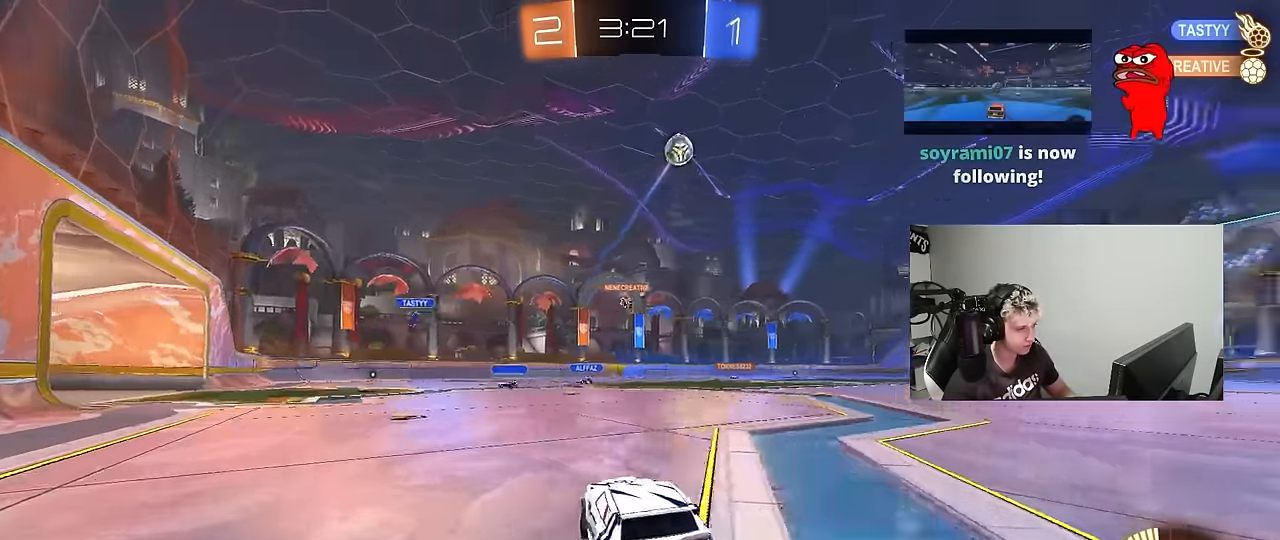
{"keys": ["w"], "mouse": [], "mouse_move": "still", "events": [[66, "w", "down"], [350, "d", "up"]]}
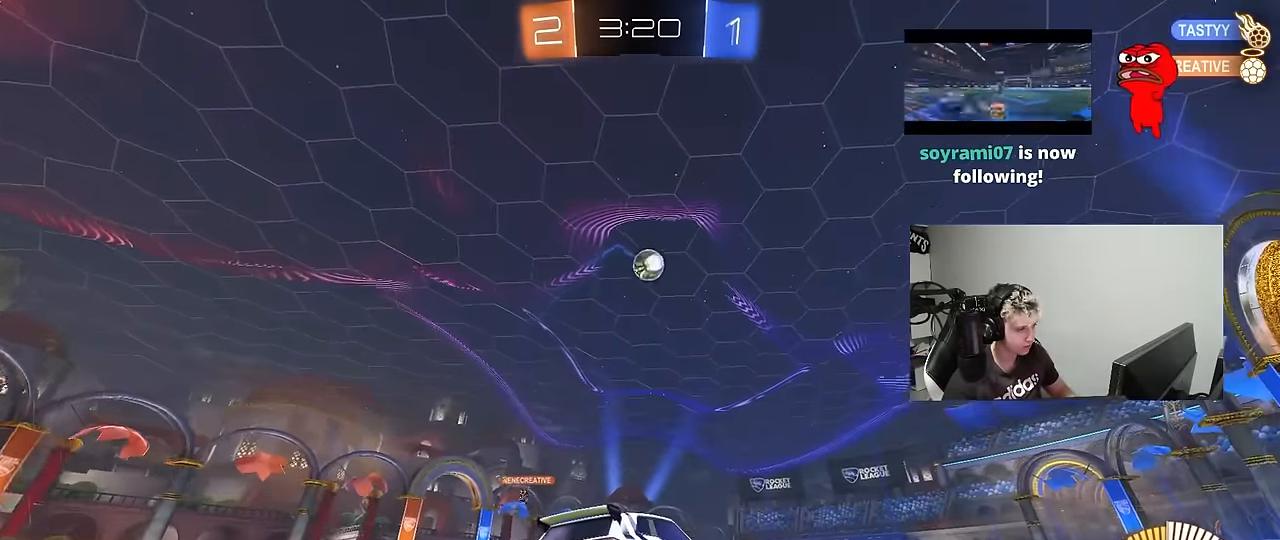
{"keys": ["a", "w"], "mouse": [], "mouse_move": "still", "events": [[83, "d", "down"], [366, "d", "up"], [416, "a", "down"]]}